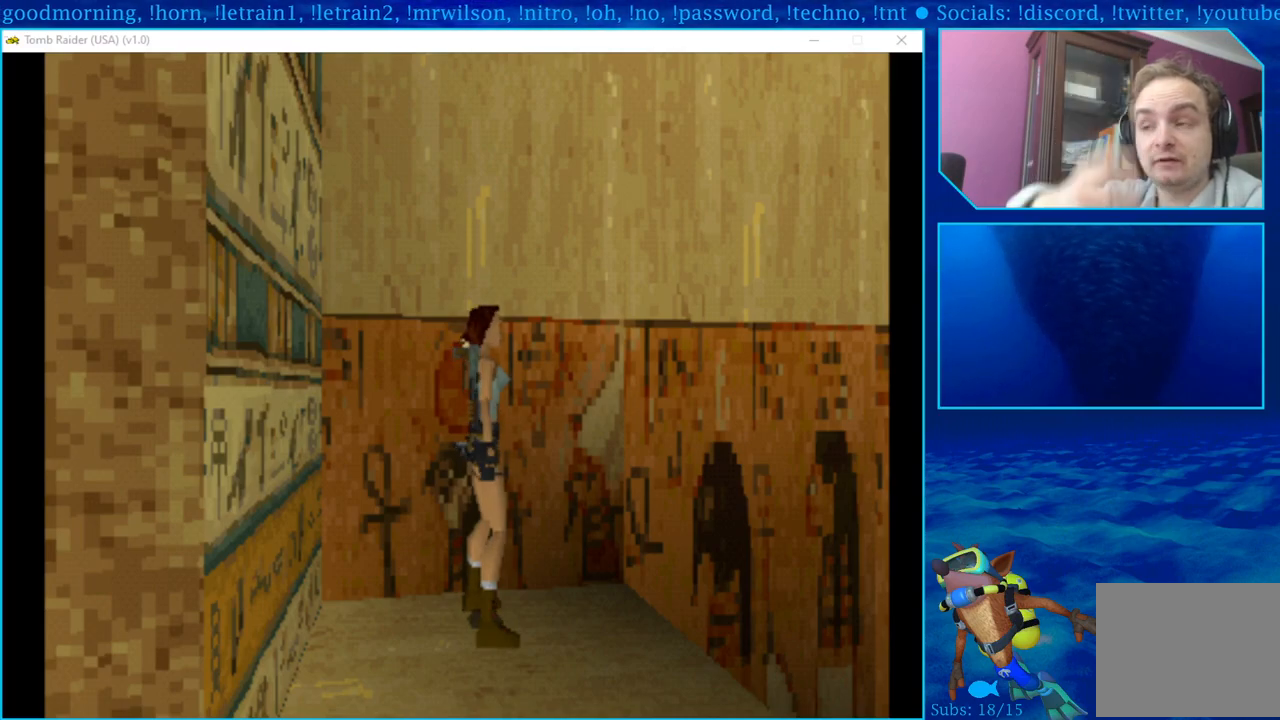
Gameplay with a controller (PlayStation layout); each line is a JSON object with the inputs held at the frame after it. "events" lists button and stick changes between this image and that frame as [ms after this image, input, new state], when the widget could be followed in between.
{"buttons": ["DPAD_UP"], "left_stick": "center", "right_stick": "center", "events": [[233, "DPAD_UP", "down"]]}
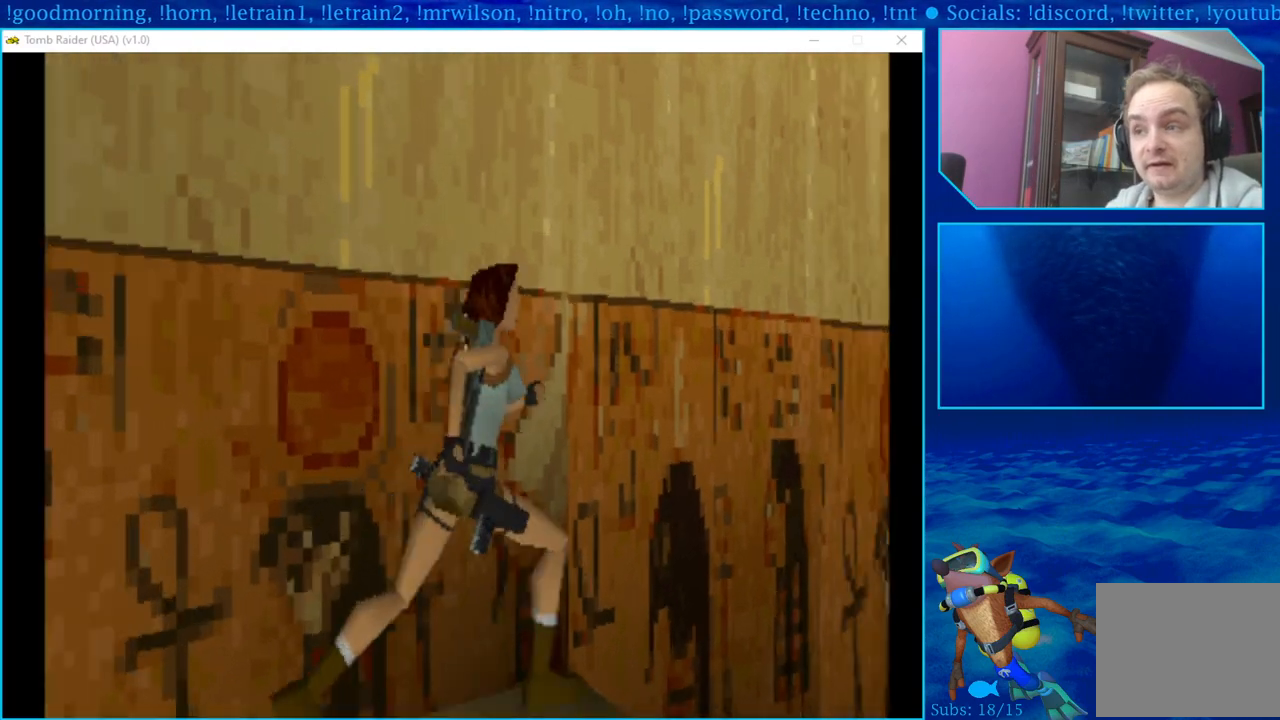
{"buttons": [], "left_stick": "center", "right_stick": "center", "events": [[367, "DPAD_UP", "up"]]}
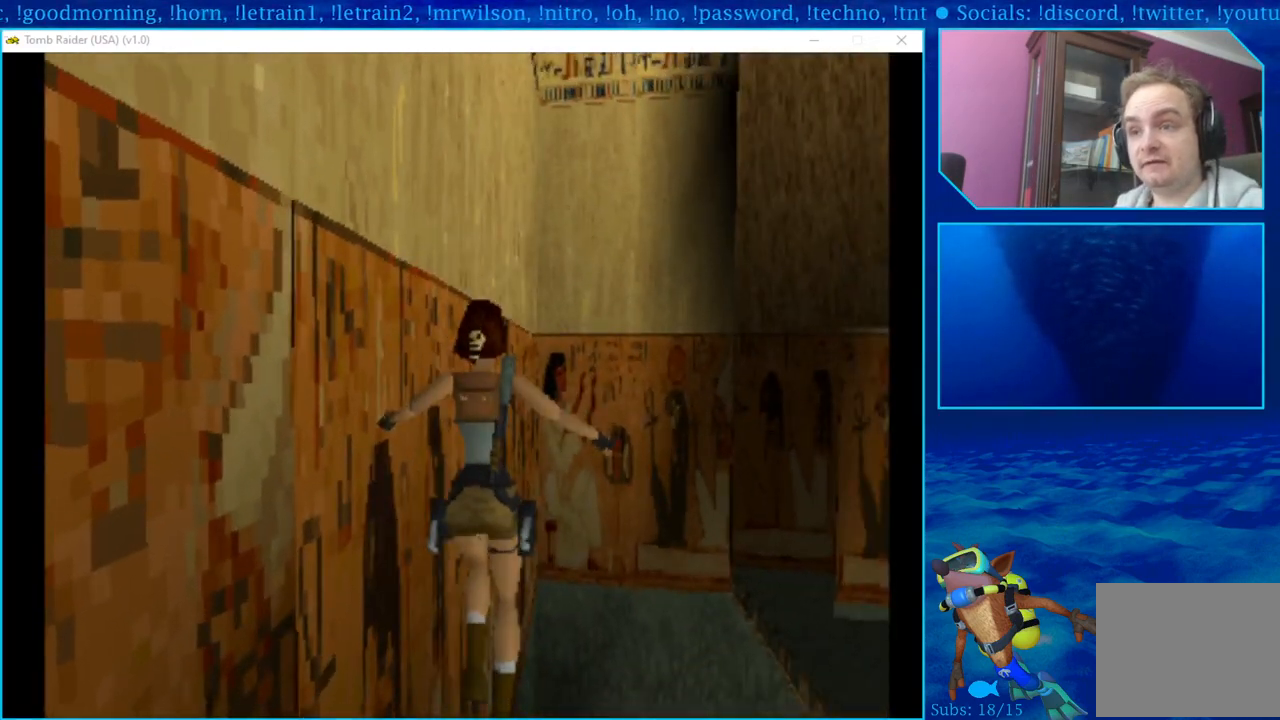
{"buttons": [], "left_stick": "center", "right_stick": "center", "events": []}
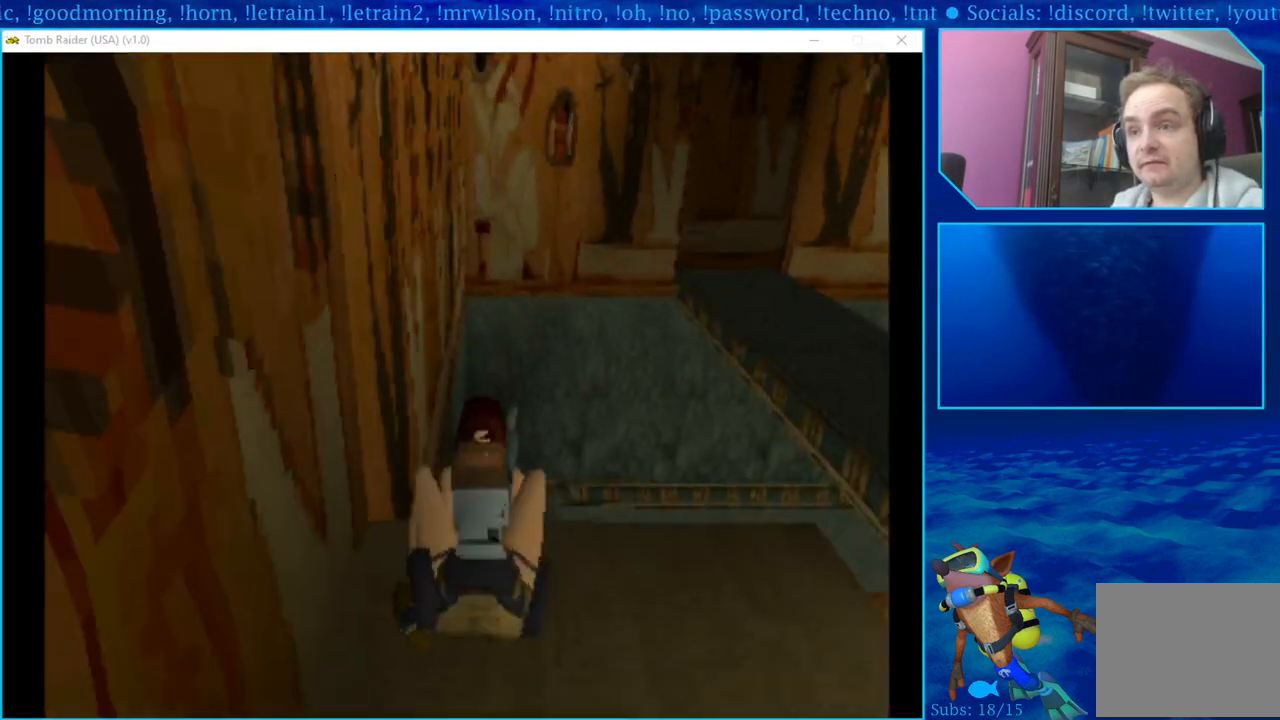
{"buttons": [], "left_stick": "center", "right_stick": "center", "events": []}
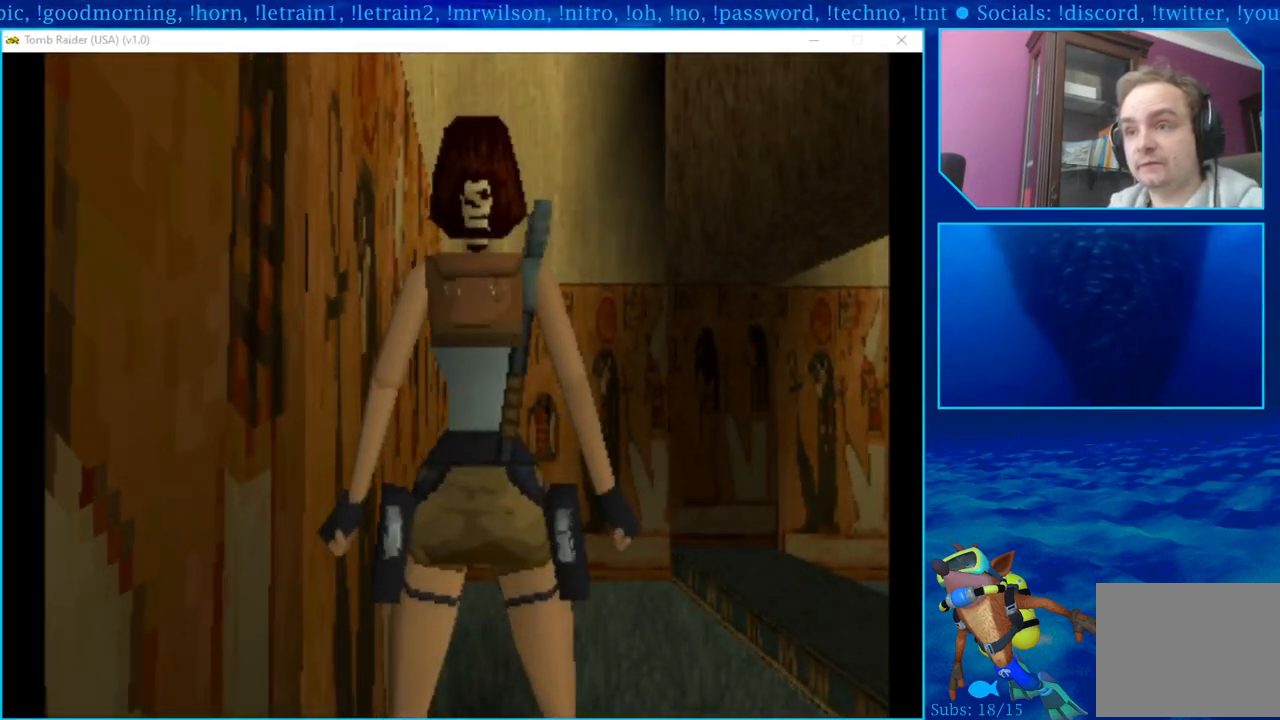
{"buttons": ["DPAD_RIGHT"], "left_stick": "center", "right_stick": "center", "events": [[33, "DPAD_RIGHT", "down"]]}
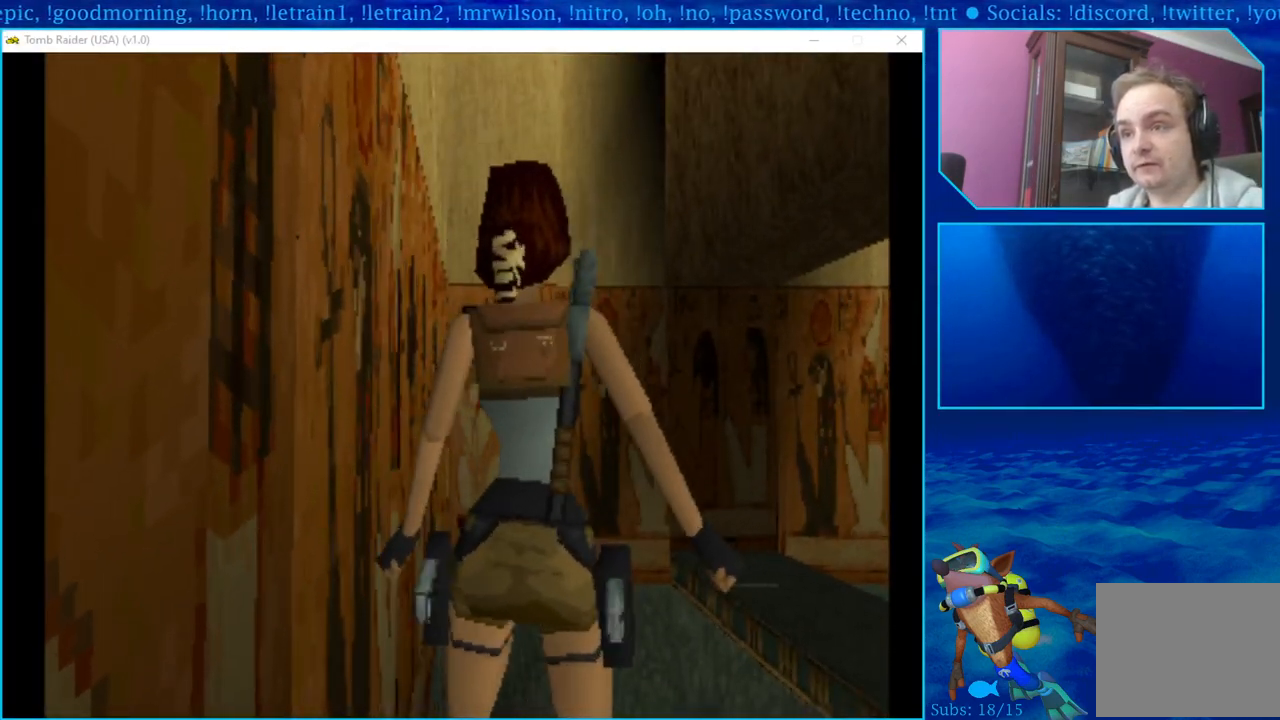
{"buttons": [], "left_stick": "center", "right_stick": "center", "events": [[383, "DPAD_RIGHT", "up"]]}
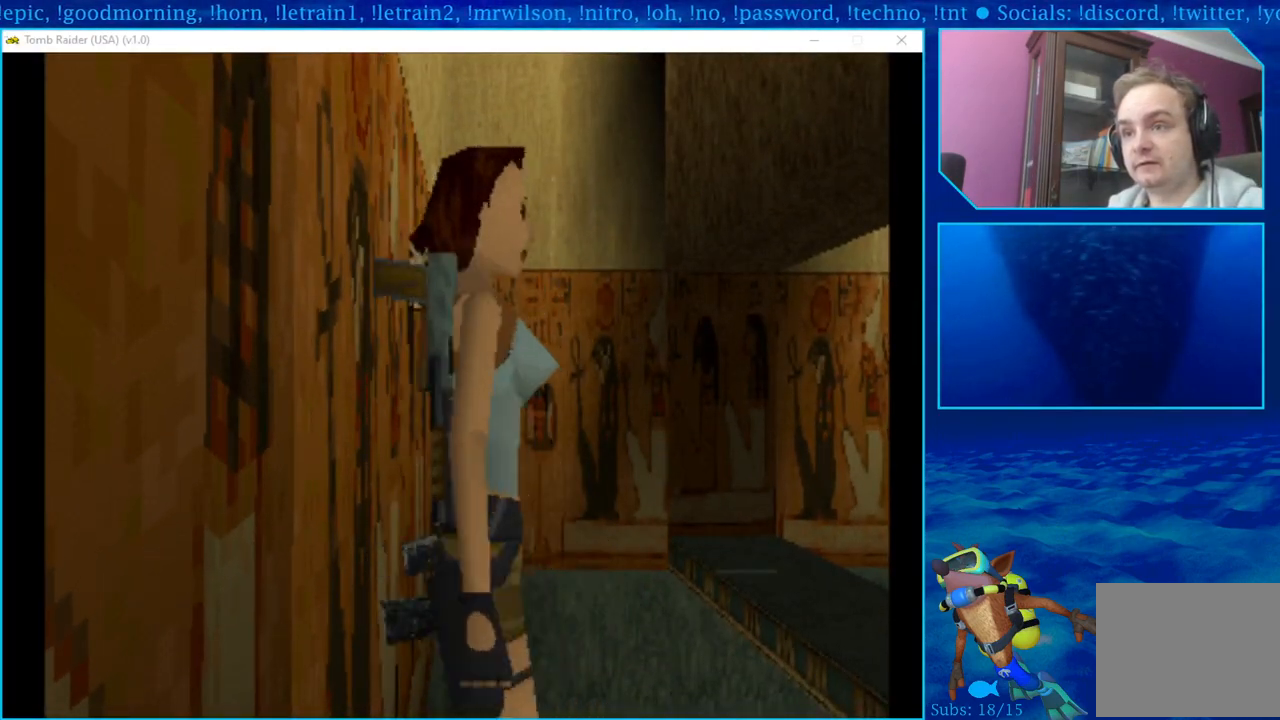
{"buttons": [], "left_stick": "center", "right_stick": "center", "events": [[117, "DPAD_UP", "down"], [200, "DPAD_UP", "up"]]}
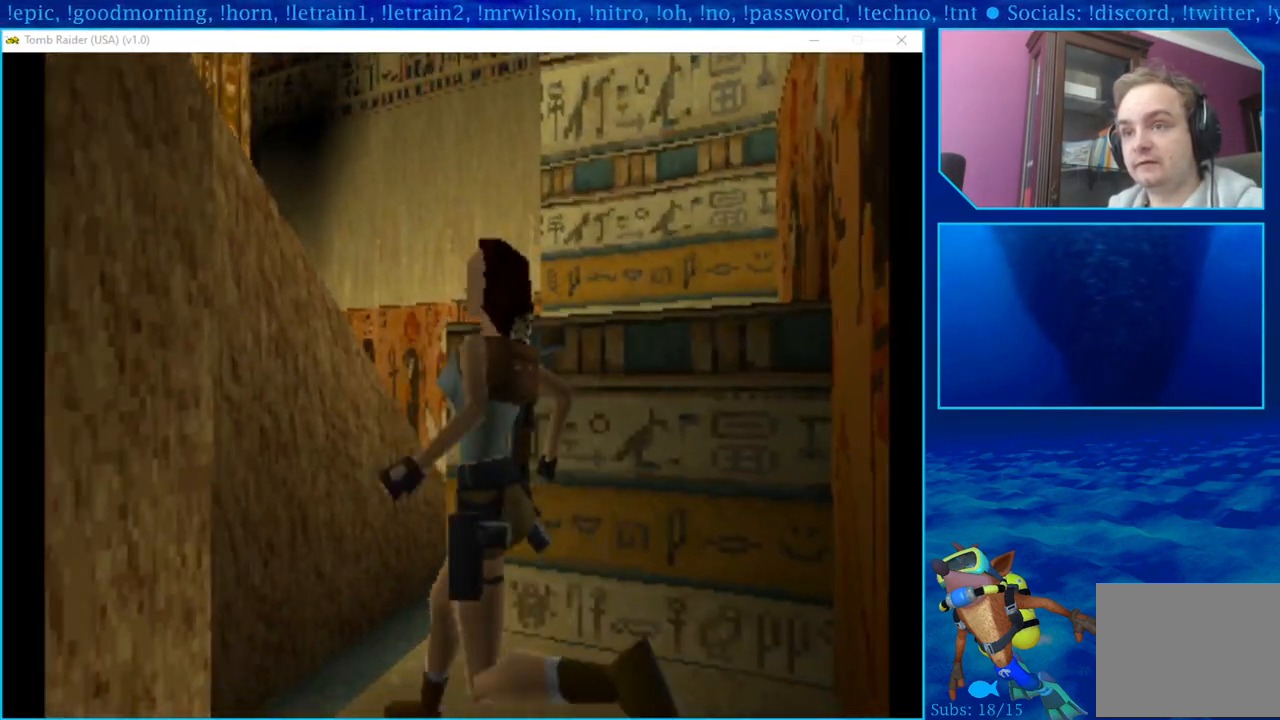
{"buttons": ["L1"], "left_stick": "center", "right_stick": "center", "events": [[67, "L1", "down"]]}
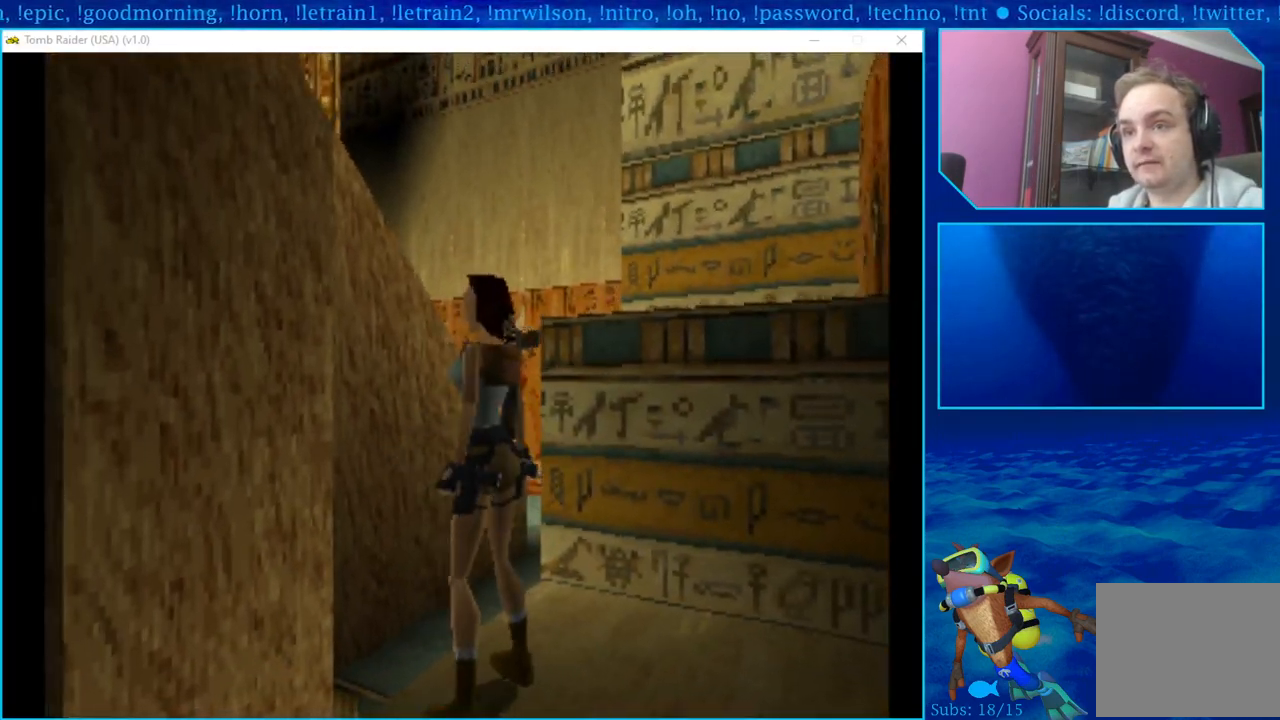
{"buttons": ["L1", "DPAD_UP"], "left_stick": "center", "right_stick": "center", "events": [[250, "DPAD_UP", "down"]]}
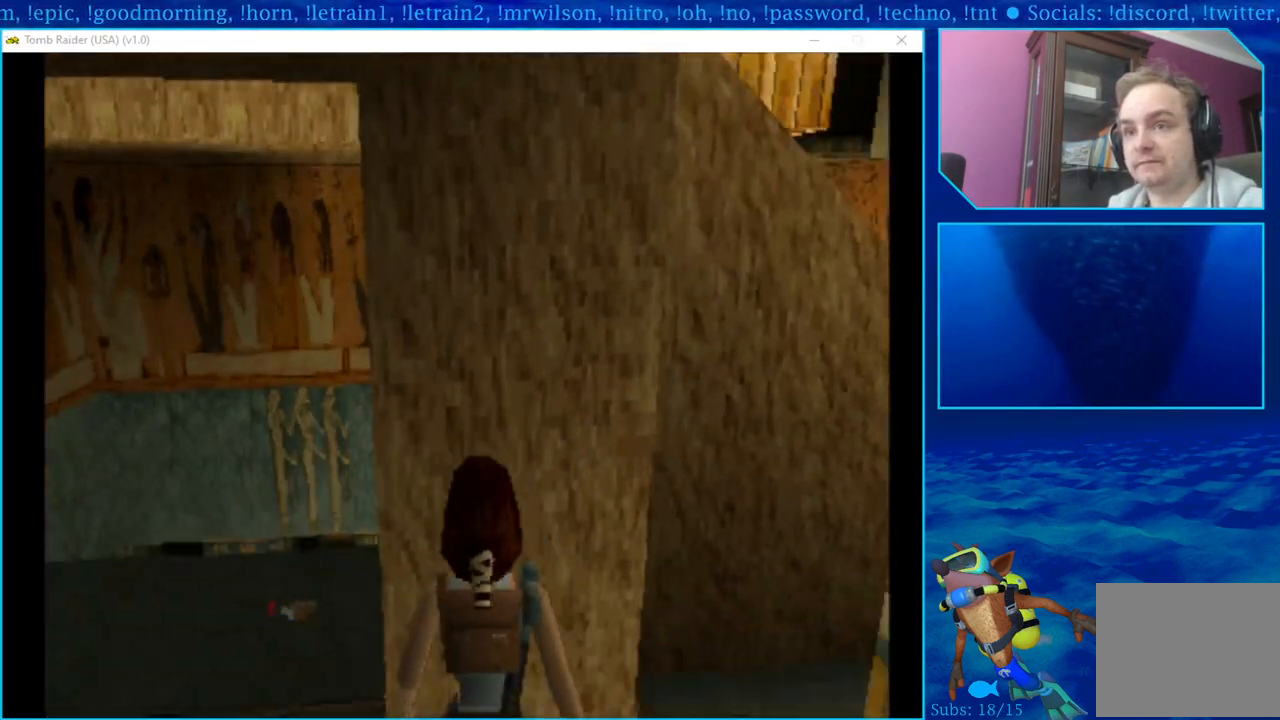
{"buttons": ["L1"], "left_stick": "center", "right_stick": "center", "events": [[150, "DPAD_UP", "up"]]}
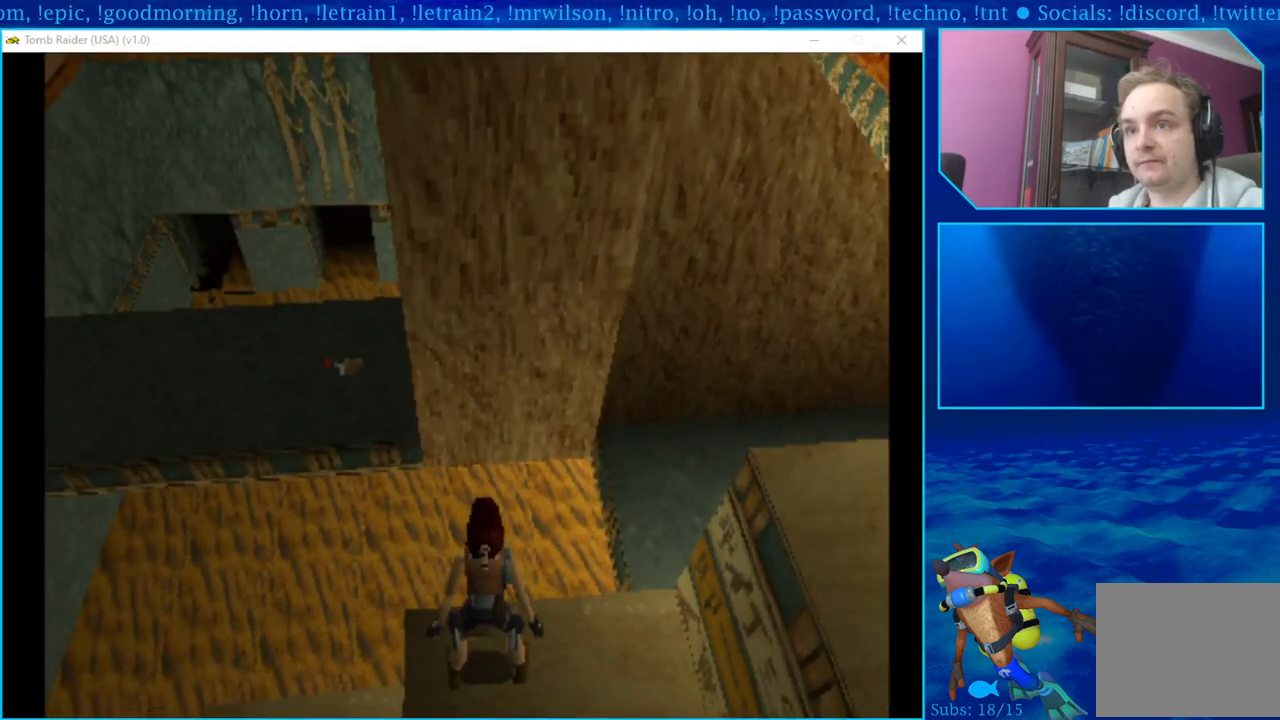
{"buttons": [], "left_stick": "center", "right_stick": "center", "events": [[250, "L1", "up"]]}
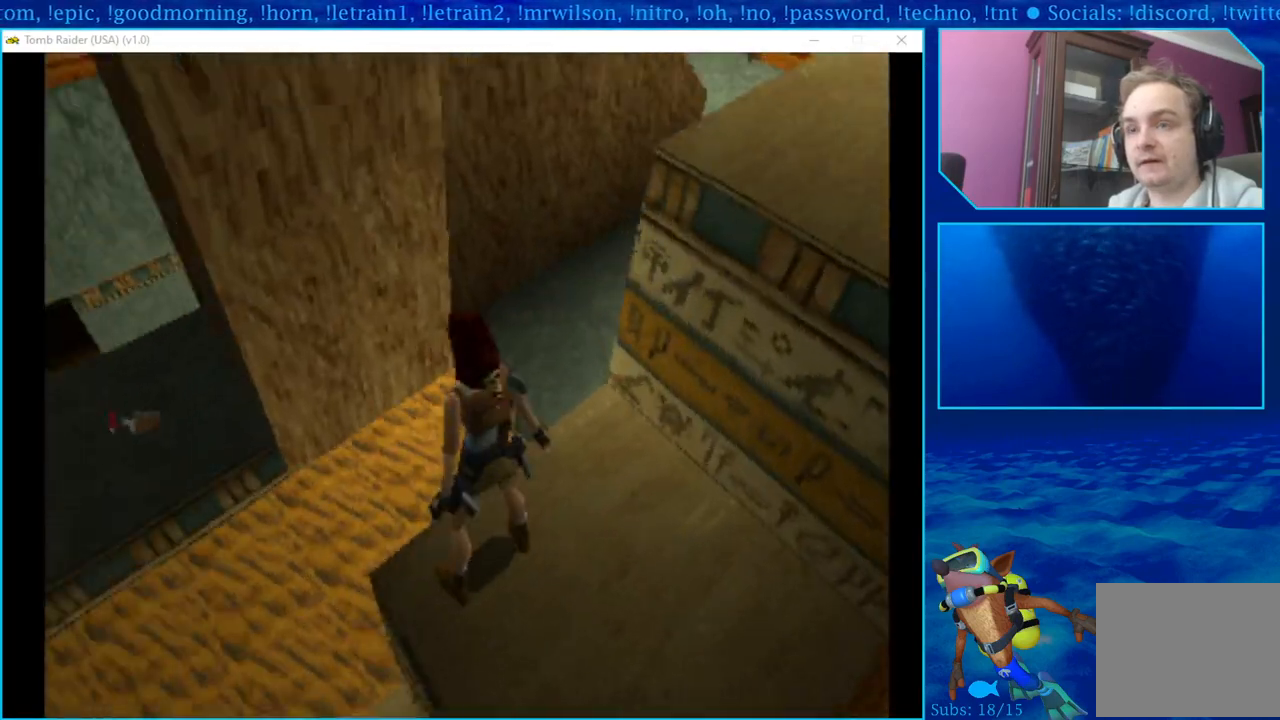
{"buttons": ["DPAD_LEFT"], "left_stick": "center", "right_stick": "center", "events": [[83, "DPAD_LEFT", "down"]]}
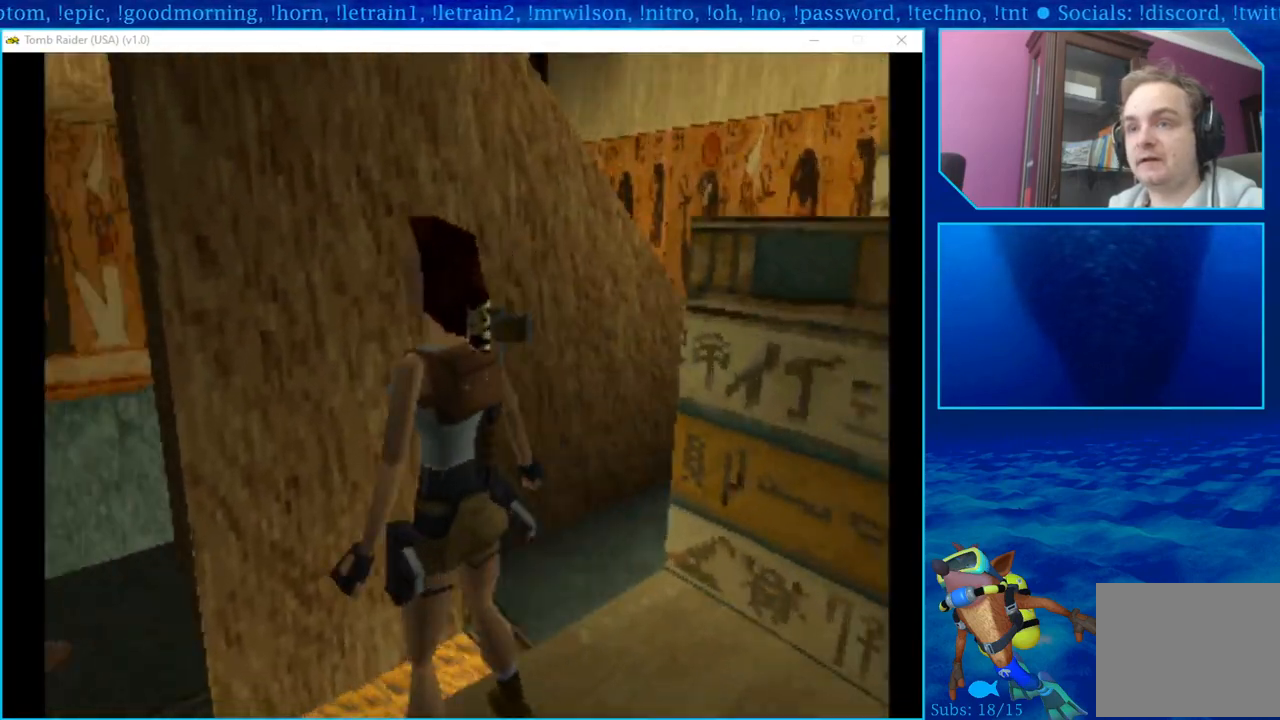
{"buttons": [], "left_stick": "center", "right_stick": "center", "events": [[133, "DPAD_LEFT", "up"]]}
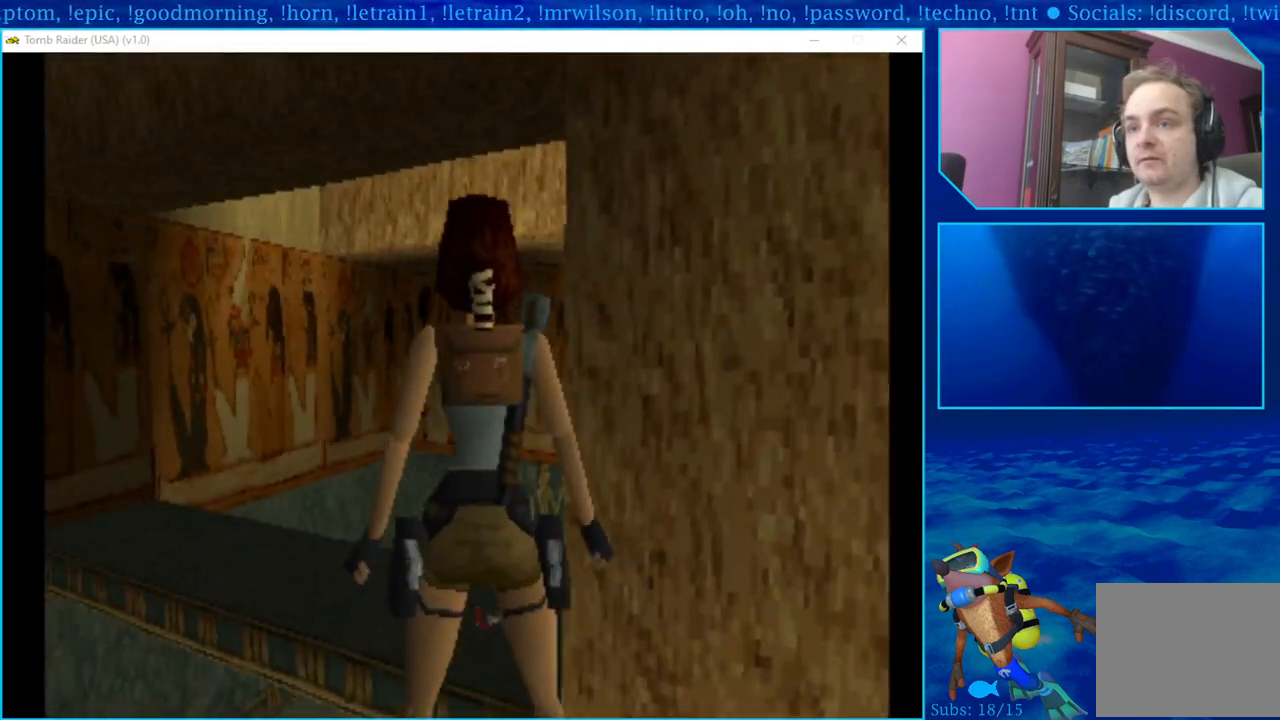
{"buttons": ["SQUARE"], "left_stick": "center", "right_stick": "center", "events": [[500, "SQUARE", "down"]]}
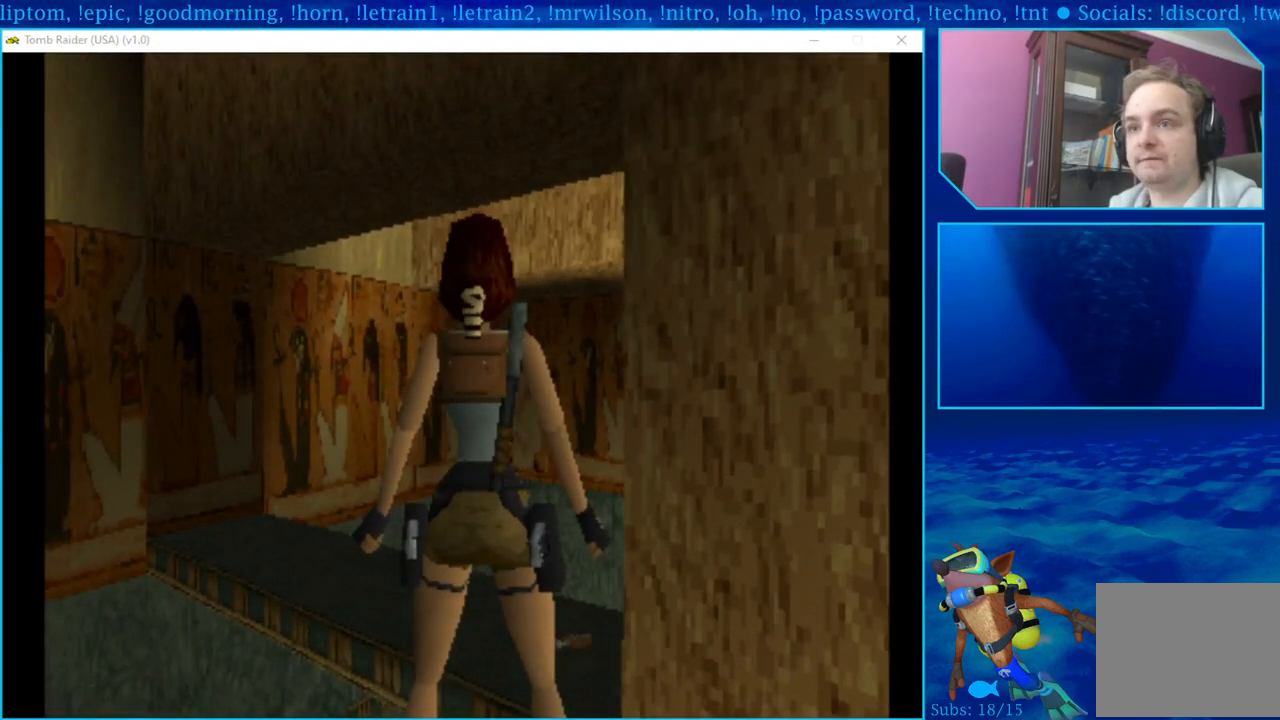
{"buttons": ["DPAD_UP"], "left_stick": "center", "right_stick": "center", "events": [[83, "DPAD_UP", "down"], [167, "SQUARE", "up"]]}
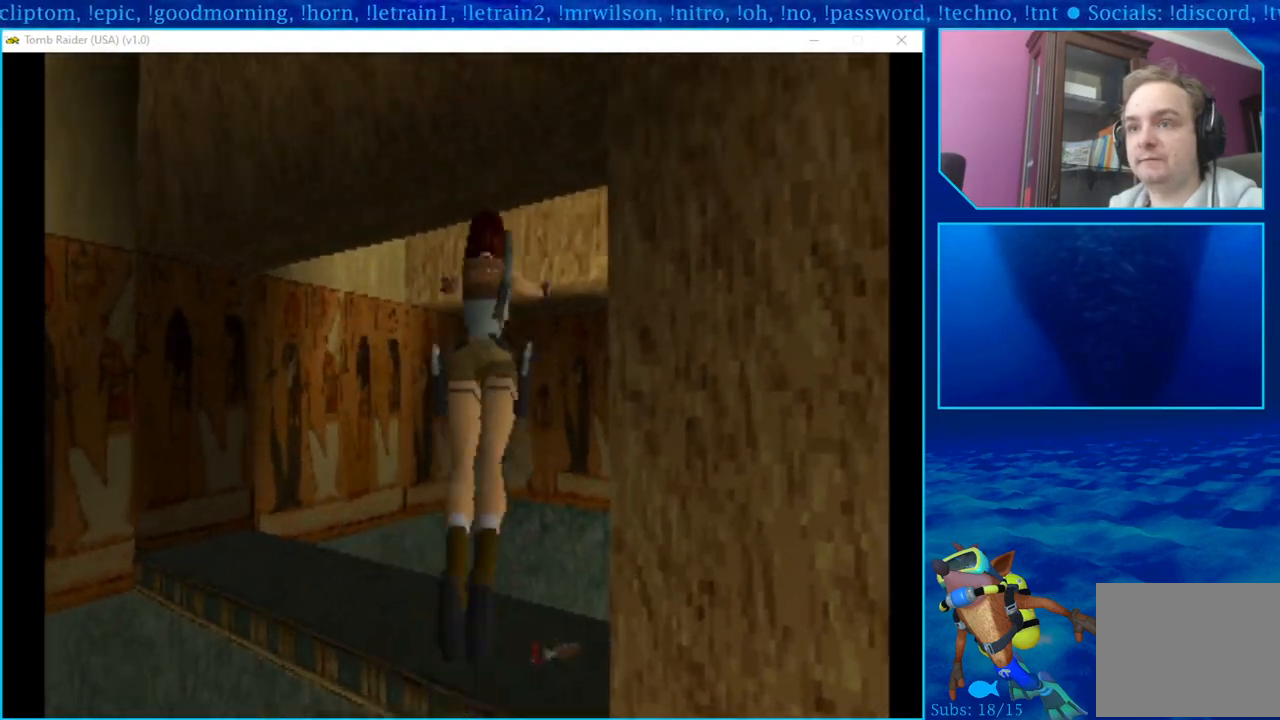
{"buttons": [], "left_stick": "center", "right_stick": "center", "events": [[117, "DPAD_UP", "up"]]}
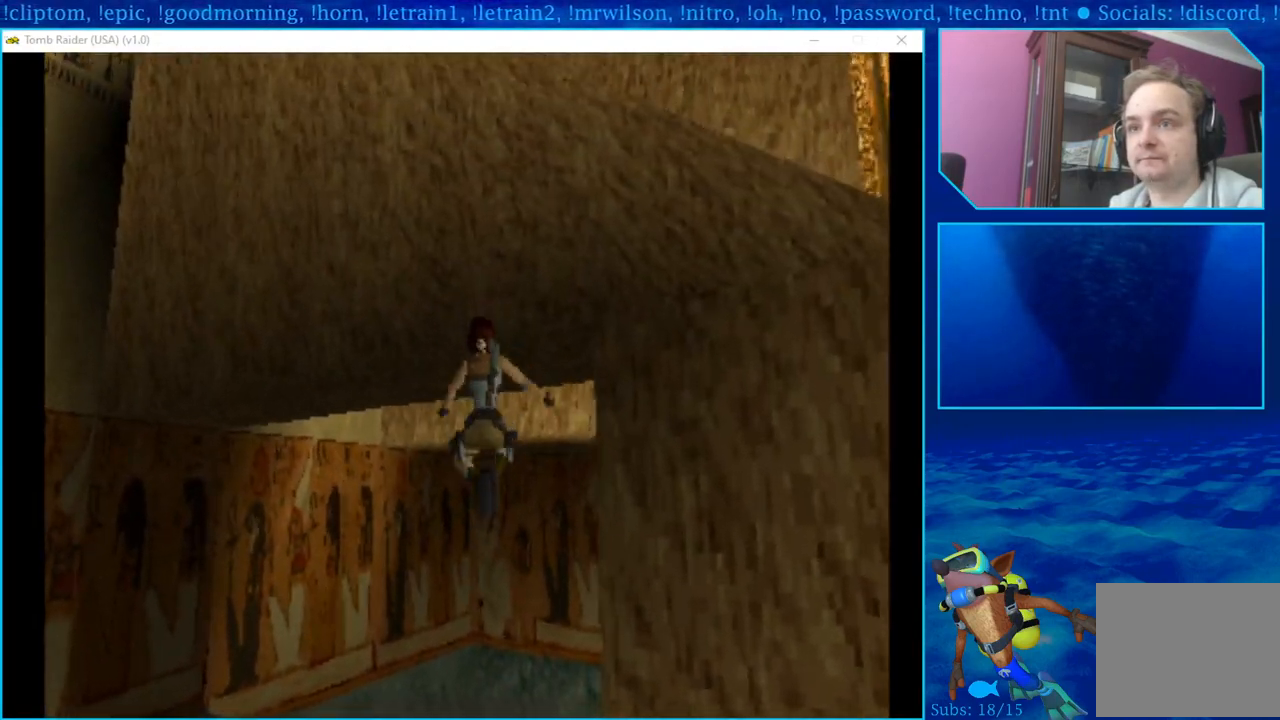
{"buttons": ["CROSS", "DPAD_UP"], "left_stick": "center", "right_stick": "center", "events": [[83, "DPAD_UP", "down"], [300, "DPAD_UP", "up"], [350, "DPAD_UP", "down"], [483, "CROSS", "down"]]}
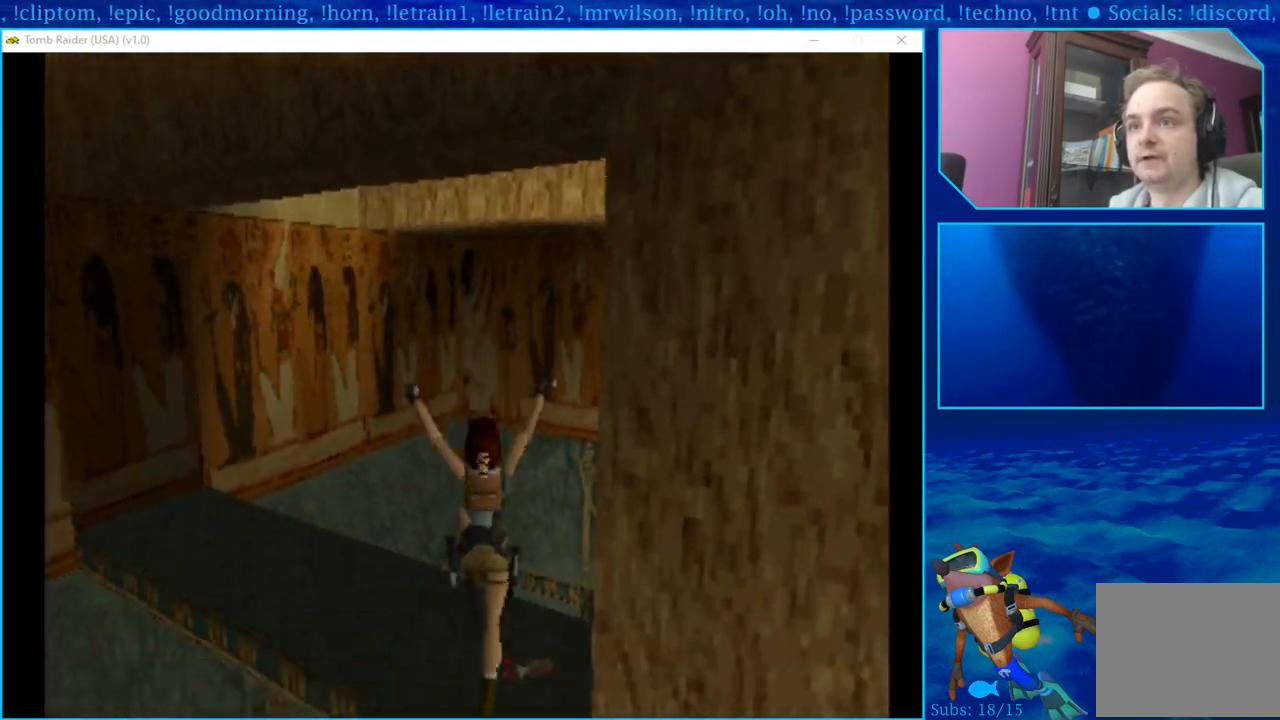
{"buttons": ["CROSS"], "left_stick": "center", "right_stick": "center", "events": [[333, "DPAD_UP", "up"]]}
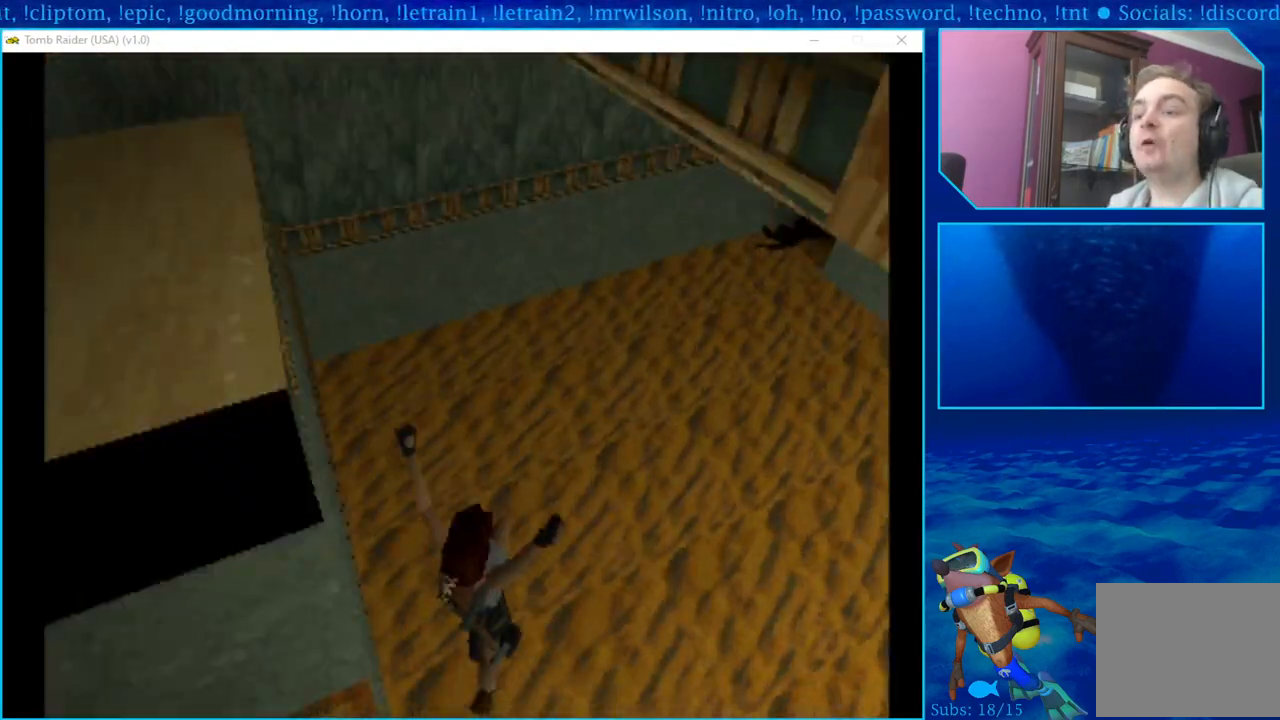
{"buttons": ["CROSS"], "left_stick": "center", "right_stick": "center", "events": []}
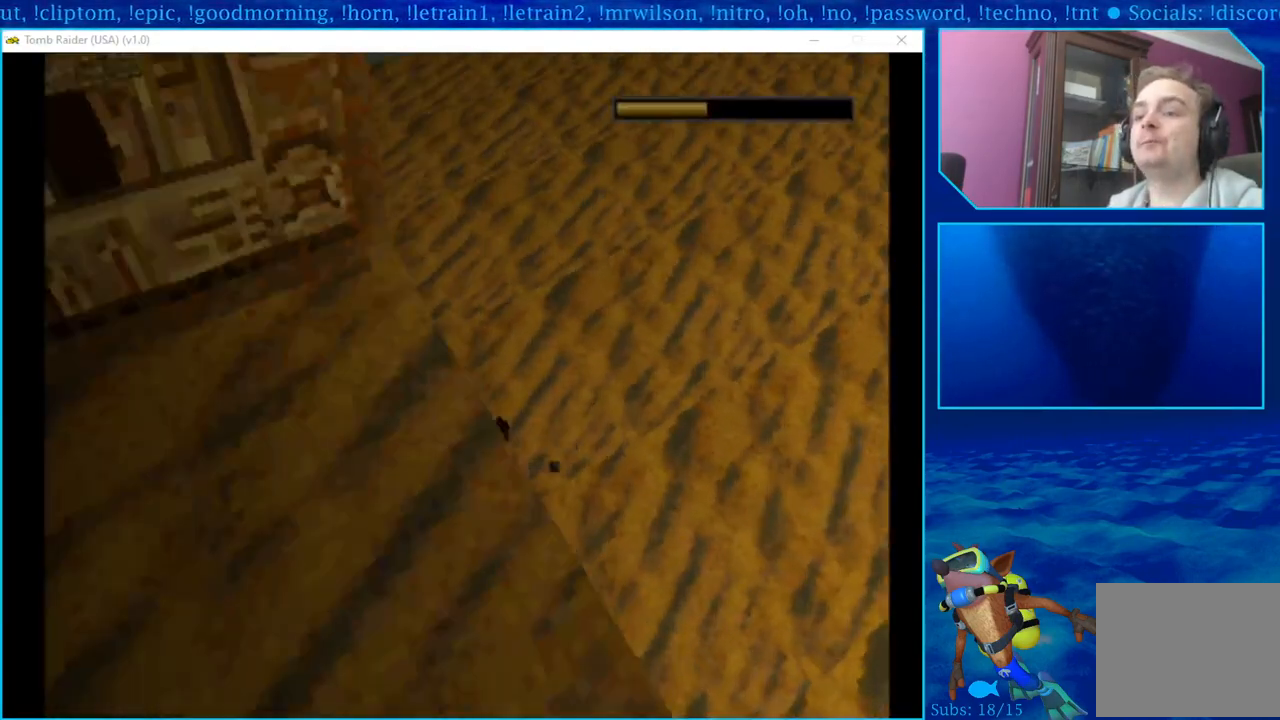
{"buttons": ["CROSS"], "left_stick": "center", "right_stick": "center", "events": []}
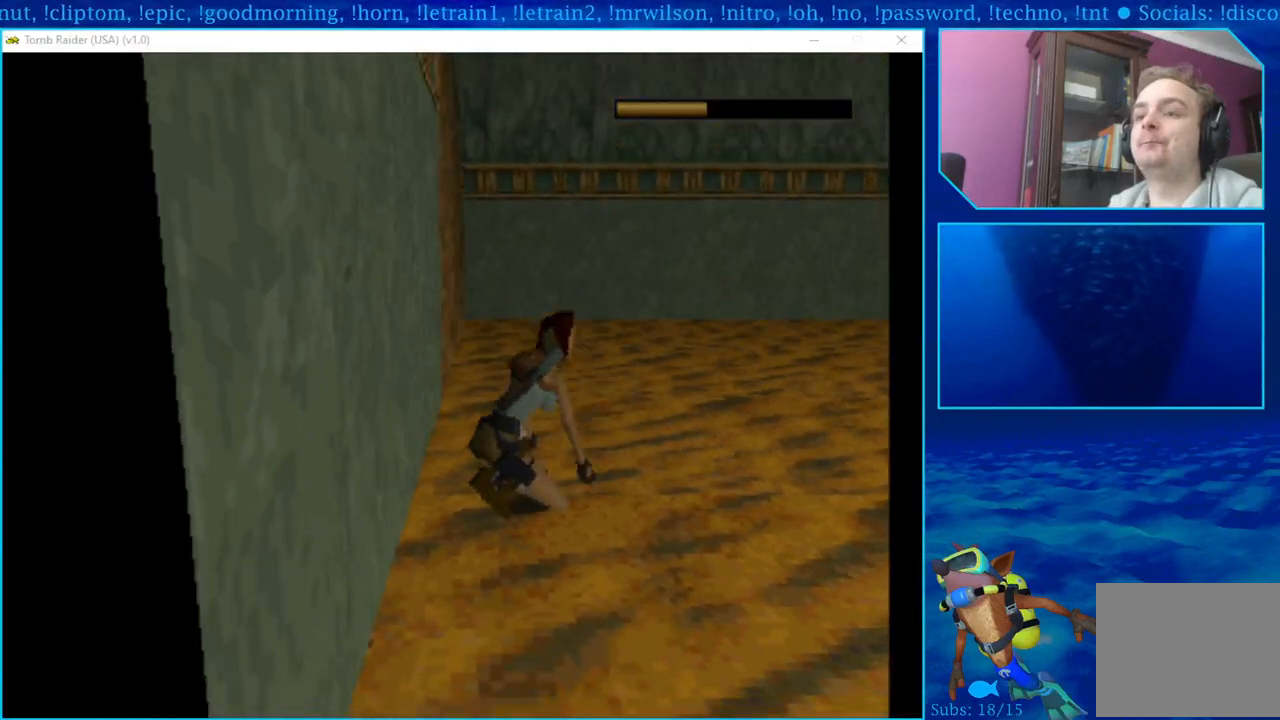
{"buttons": [], "left_stick": "center", "right_stick": "center", "events": [[350, "CROSS", "up"]]}
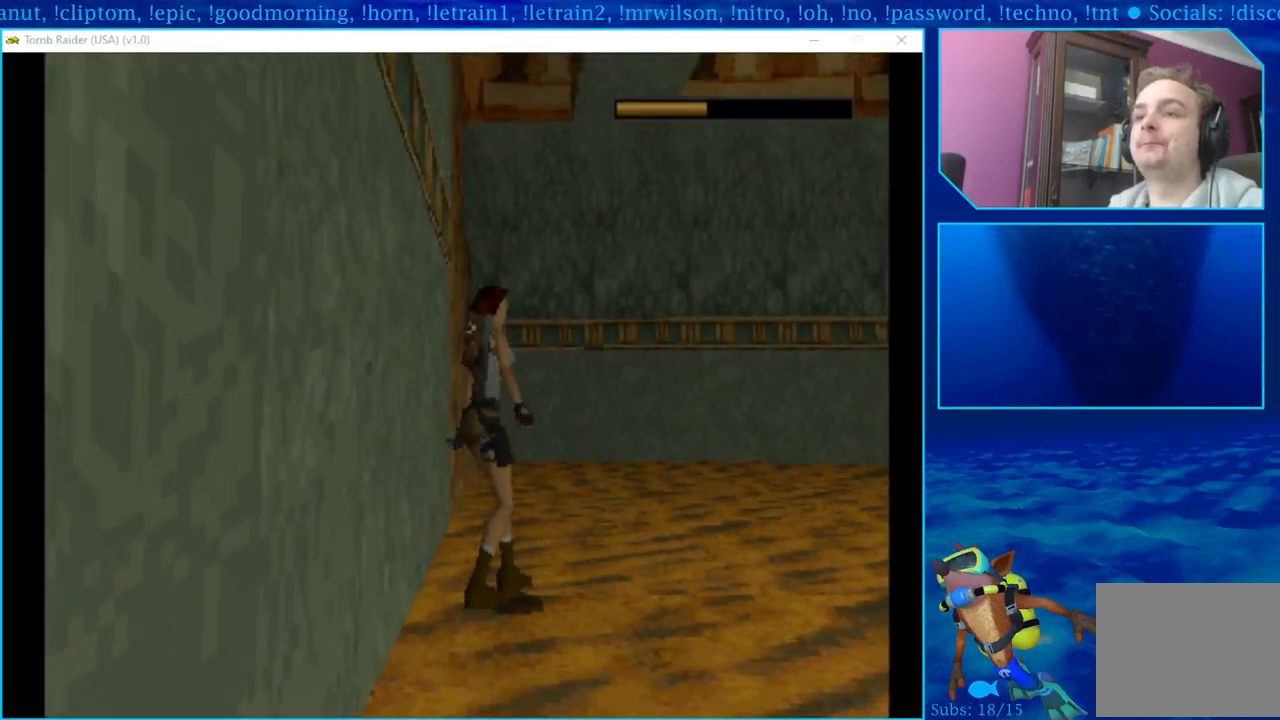
{"buttons": [], "left_stick": "center", "right_stick": "center", "events": []}
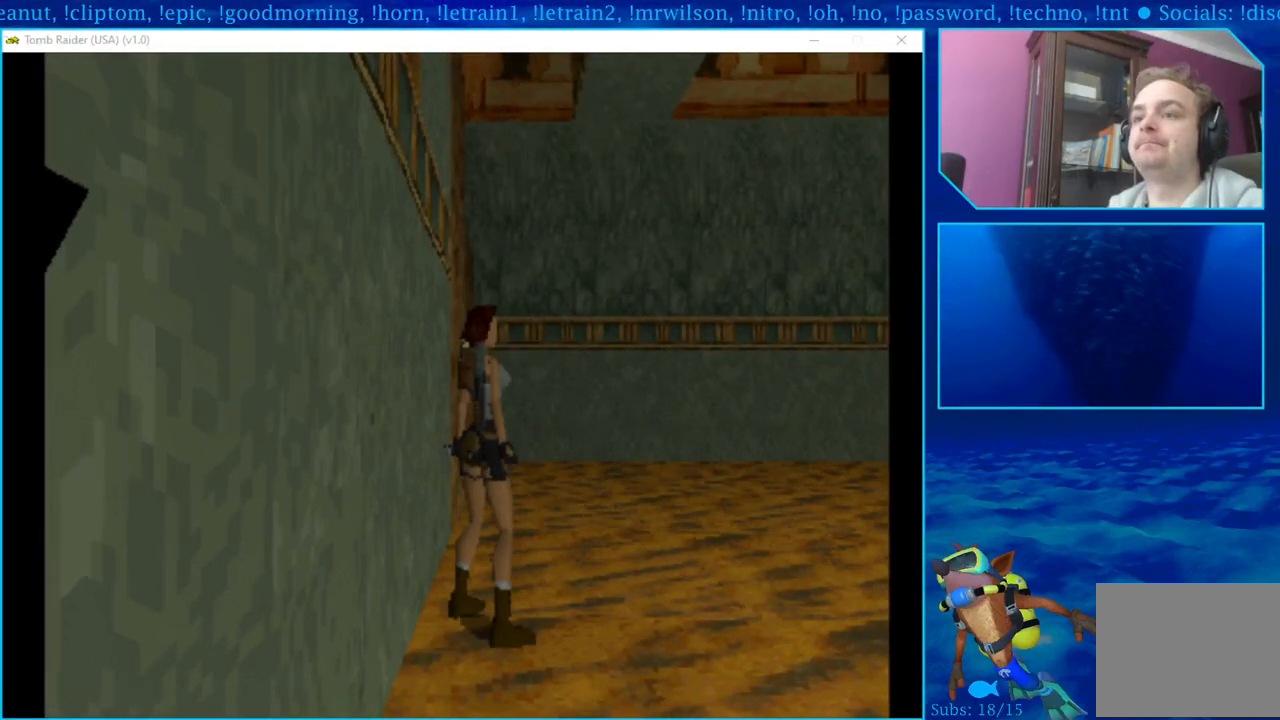
{"buttons": [], "left_stick": "center", "right_stick": "center", "events": []}
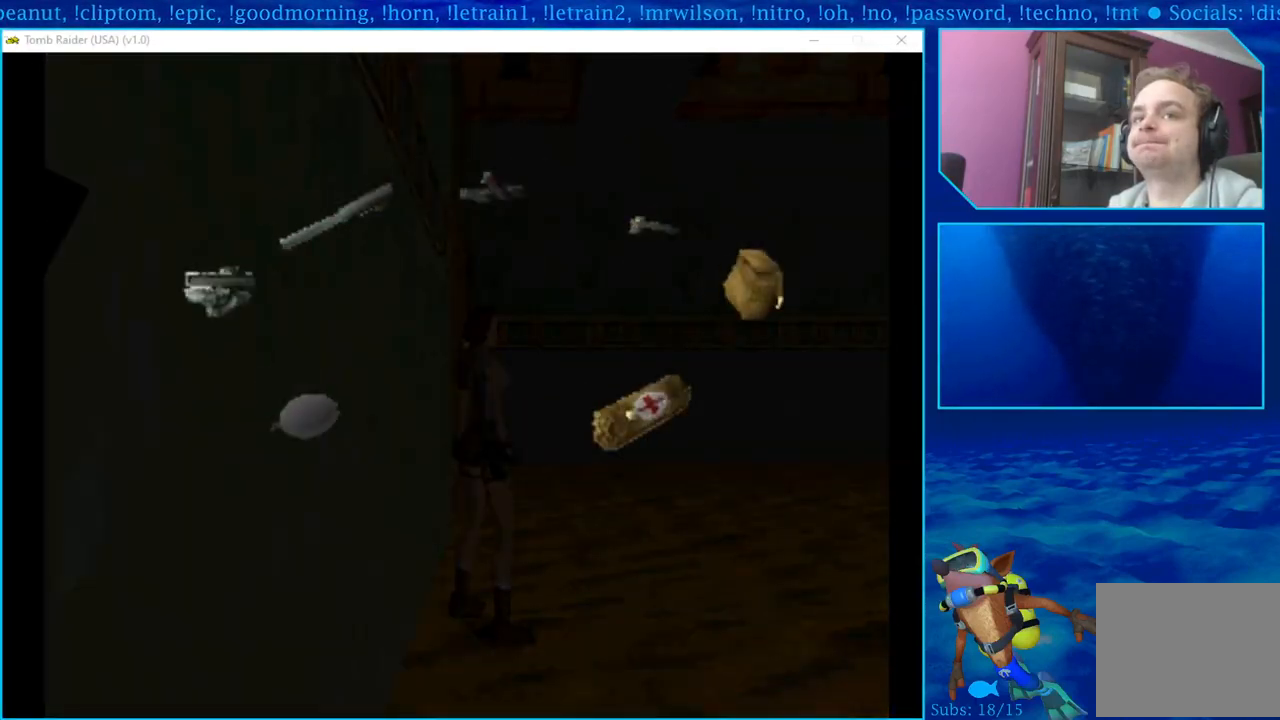
{"buttons": [], "left_stick": "center", "right_stick": "center", "events": []}
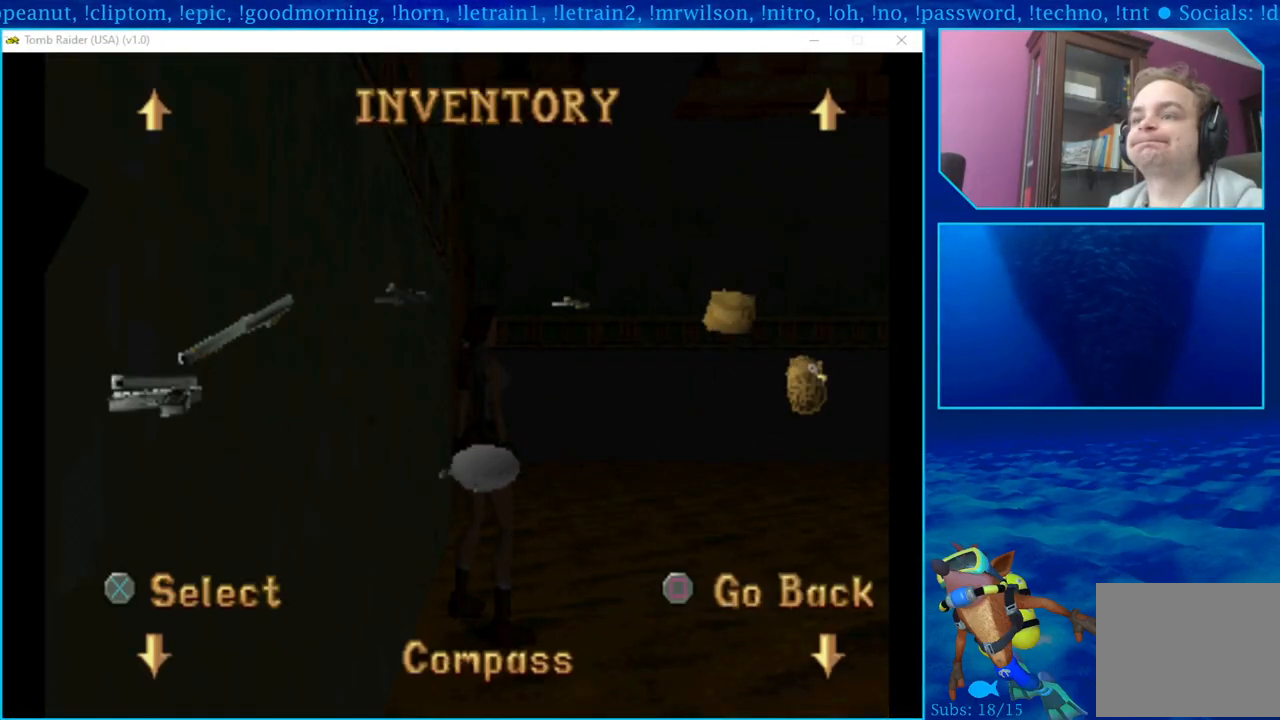
{"buttons": [], "left_stick": "center", "right_stick": "center", "events": [[117, "DPAD_RIGHT", "down"], [317, "DPAD_RIGHT", "up"]]}
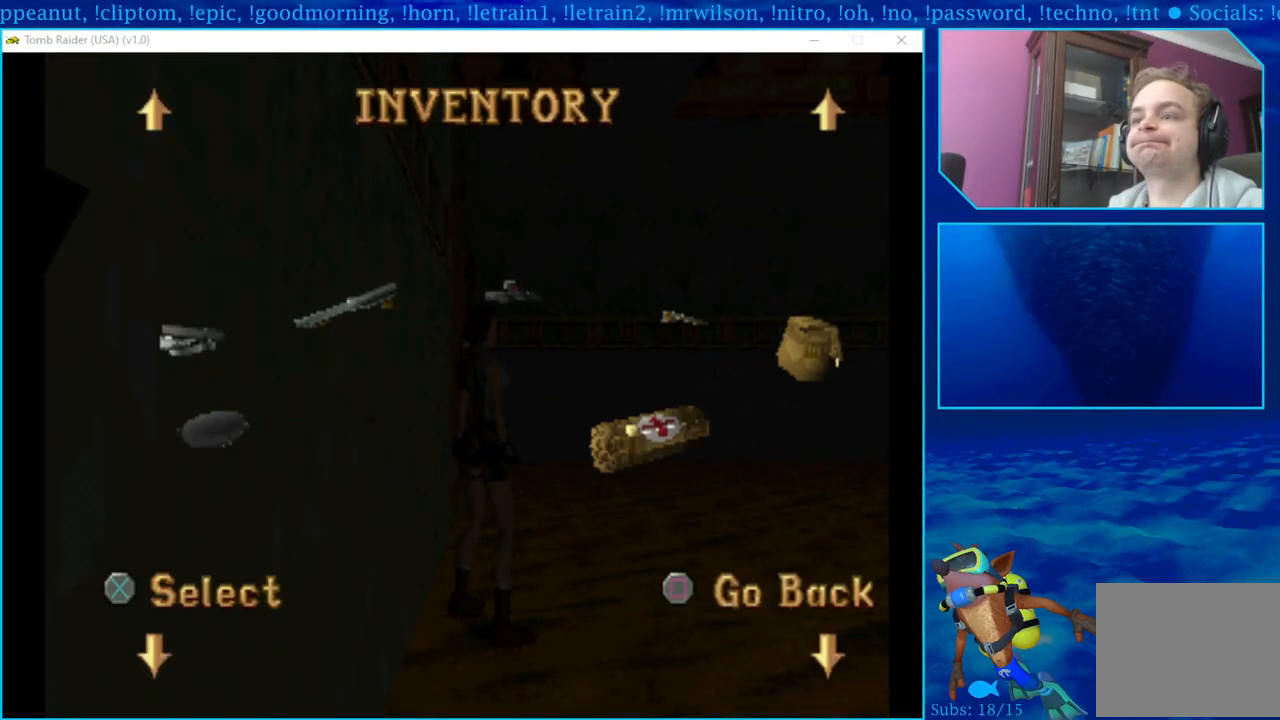
{"buttons": [], "left_stick": "center", "right_stick": "center", "events": [[250, "CROSS", "down"], [400, "CROSS", "up"]]}
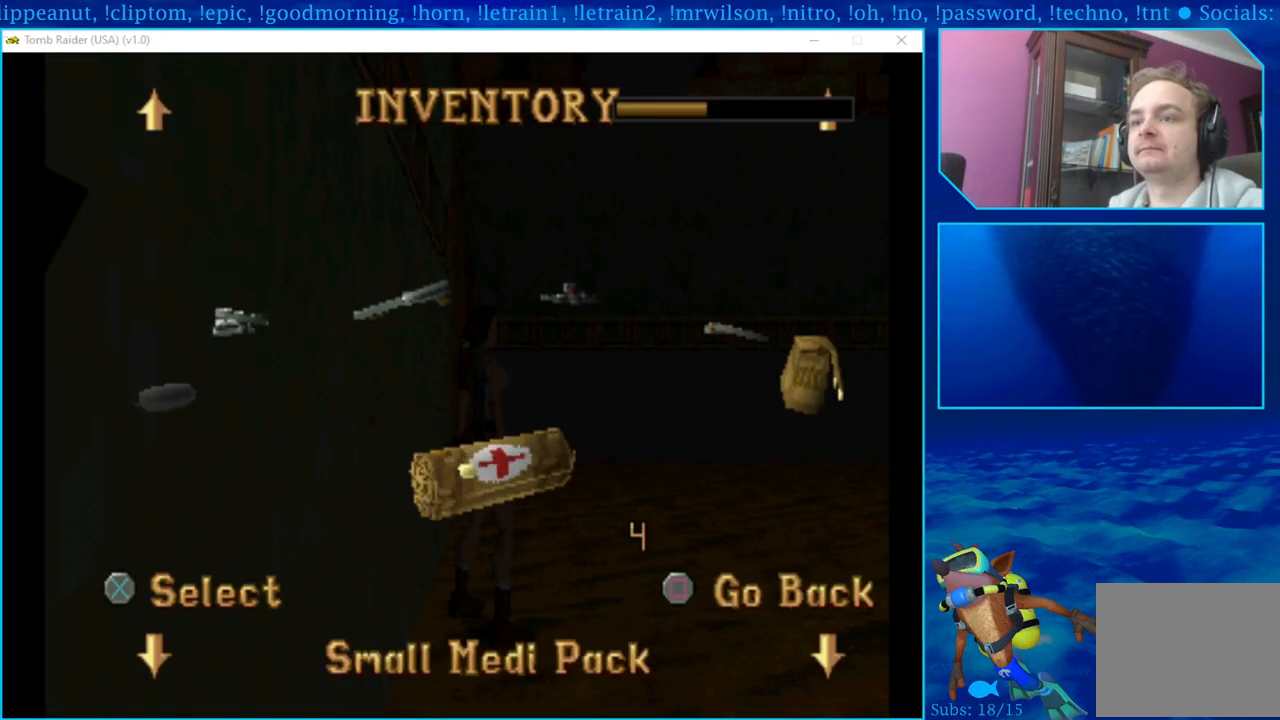
{"buttons": ["DPAD_UP", "DPAD_LEFT"], "left_stick": "center", "right_stick": "center", "events": [[200, "DPAD_LEFT", "down"], [433, "DPAD_UP", "down"]]}
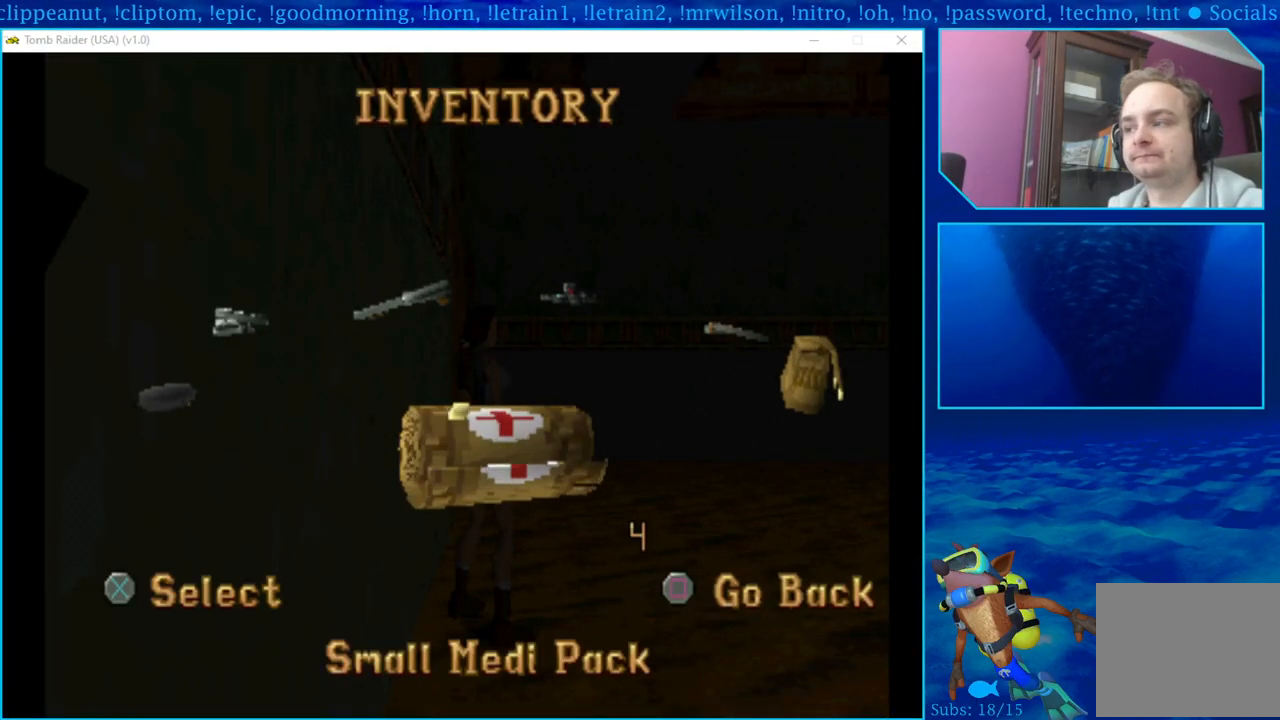
{"buttons": ["DPAD_UP", "DPAD_LEFT"], "left_stick": "center", "right_stick": "center", "events": []}
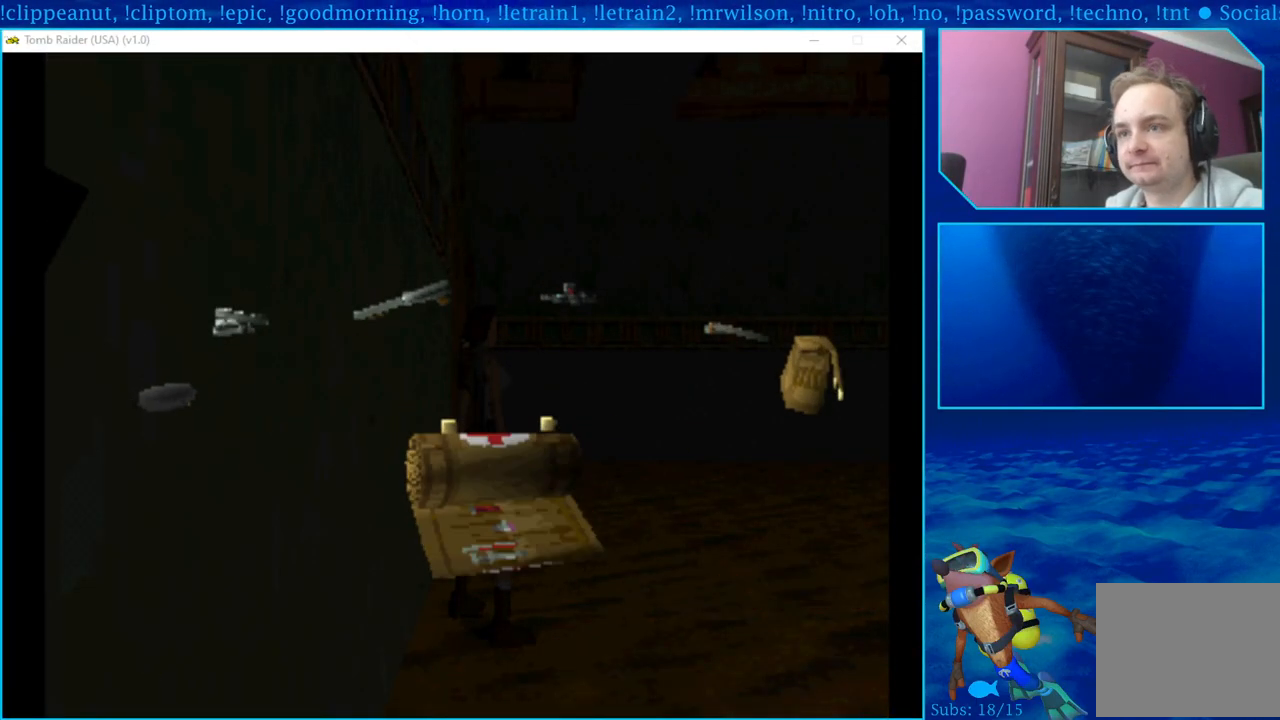
{"buttons": ["DPAD_UP", "DPAD_LEFT"], "left_stick": "center", "right_stick": "center", "events": []}